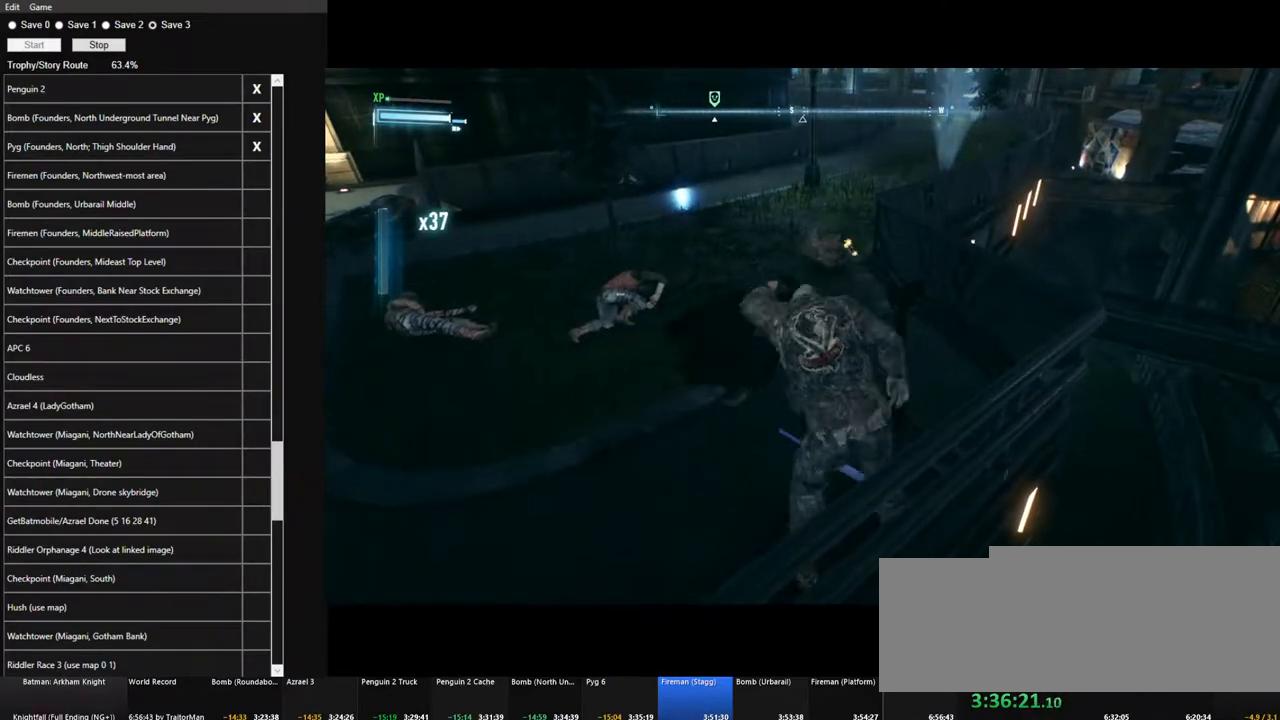
Gameplay with keyboard and mouse; each line is a JSON object with the keys and mouse buttons held at the frame after it. "events" lists presses ("down") and releases ("up") of "1", "2", "3", "4", "5", "a", "alt", "c", "caps_lock", "ctrl", "d", "e", "f", "g", "q", "r", "s", "shift", "space", "t", "tab", "v", "w", "x", "z", "mouse_left", "mouse_wheel" and "mouse_right" between this image and that frame as [ms after this image, input, new state], when the widget could be followed in between. "mouse_left", "mouse_wheel", "mouse_right" = the "left", "wheel", "right" buttons of the "mouse" list. No other keys are recorded. "wheel" means that the mouse wheel is clicked or scrolled. "mouse_move" is the direction in which the mouse moves at that frame (one of eight, or "still"), when it could be read.
{"keys": ["w"], "mouse": [], "mouse_move": "up-right", "events": []}
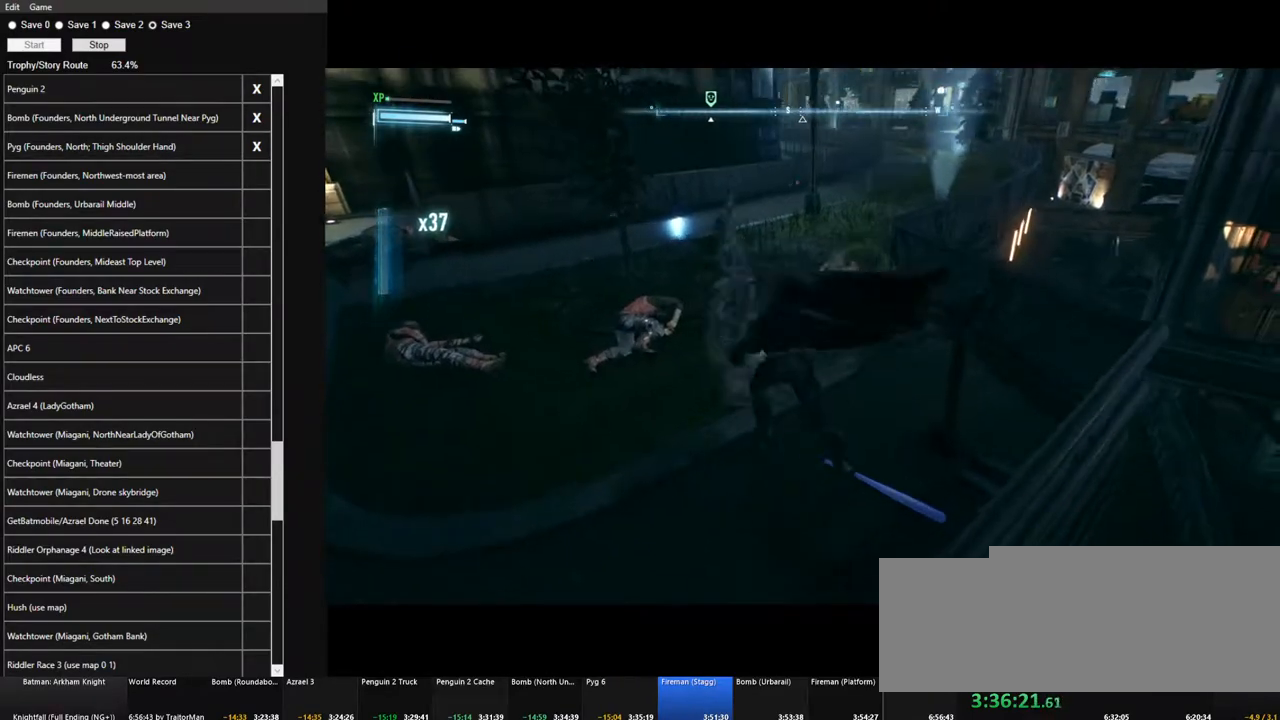
{"keys": ["w"], "mouse": [], "mouse_move": "still", "events": []}
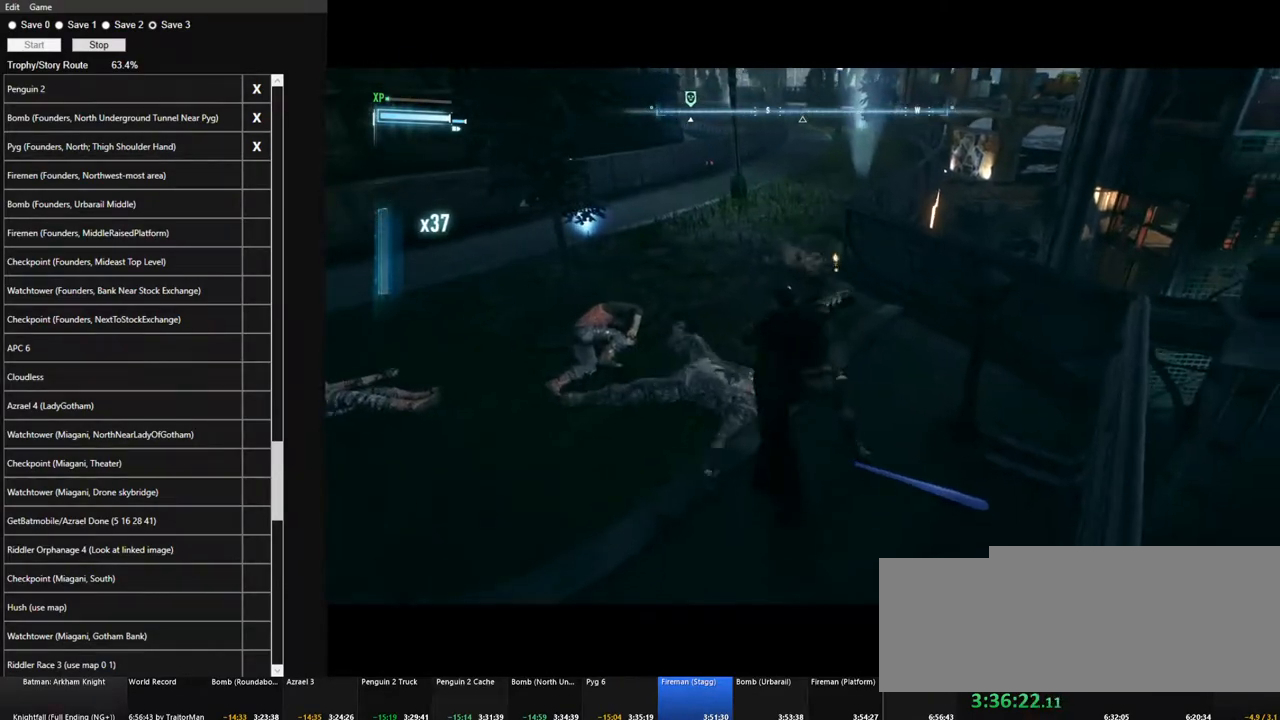
{"keys": ["w"], "mouse": [], "mouse_move": "down-left", "events": [[350, "mouse_left", "down"], [450, "mouse_left", "up"]]}
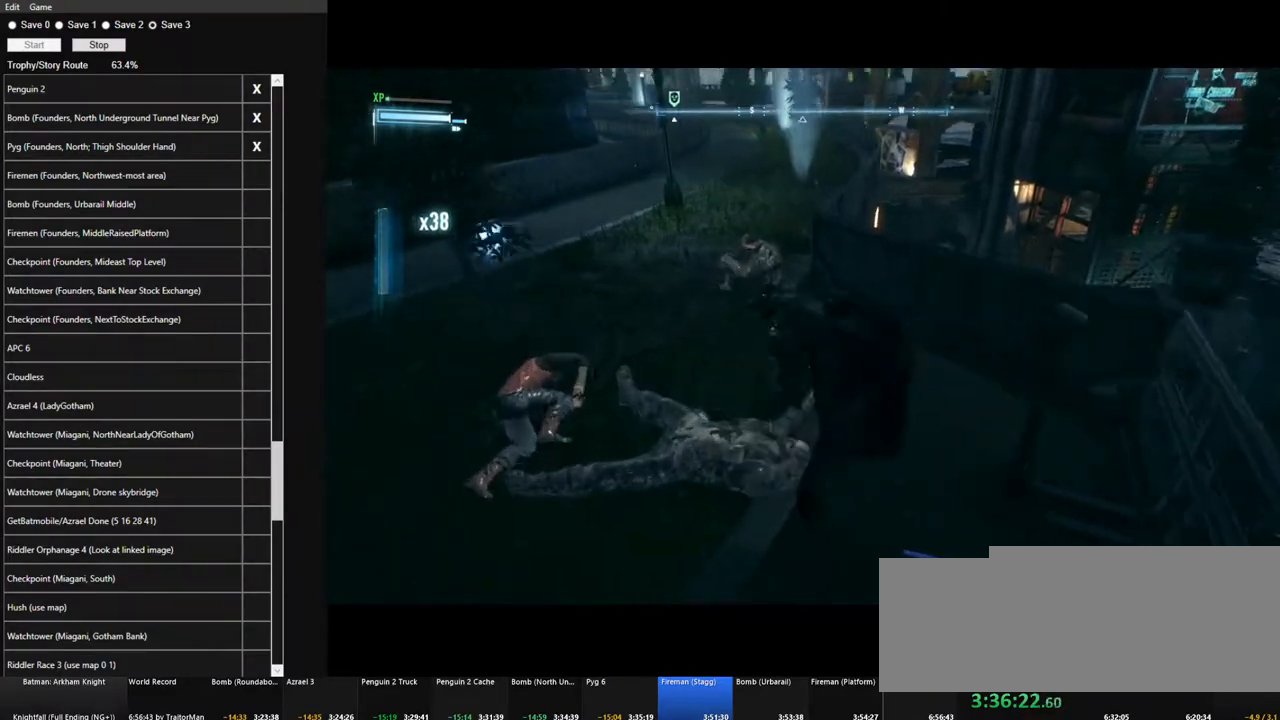
{"keys": ["space"], "mouse": [], "mouse_move": "left", "events": [[367, "w", "up"], [467, "space", "down"]]}
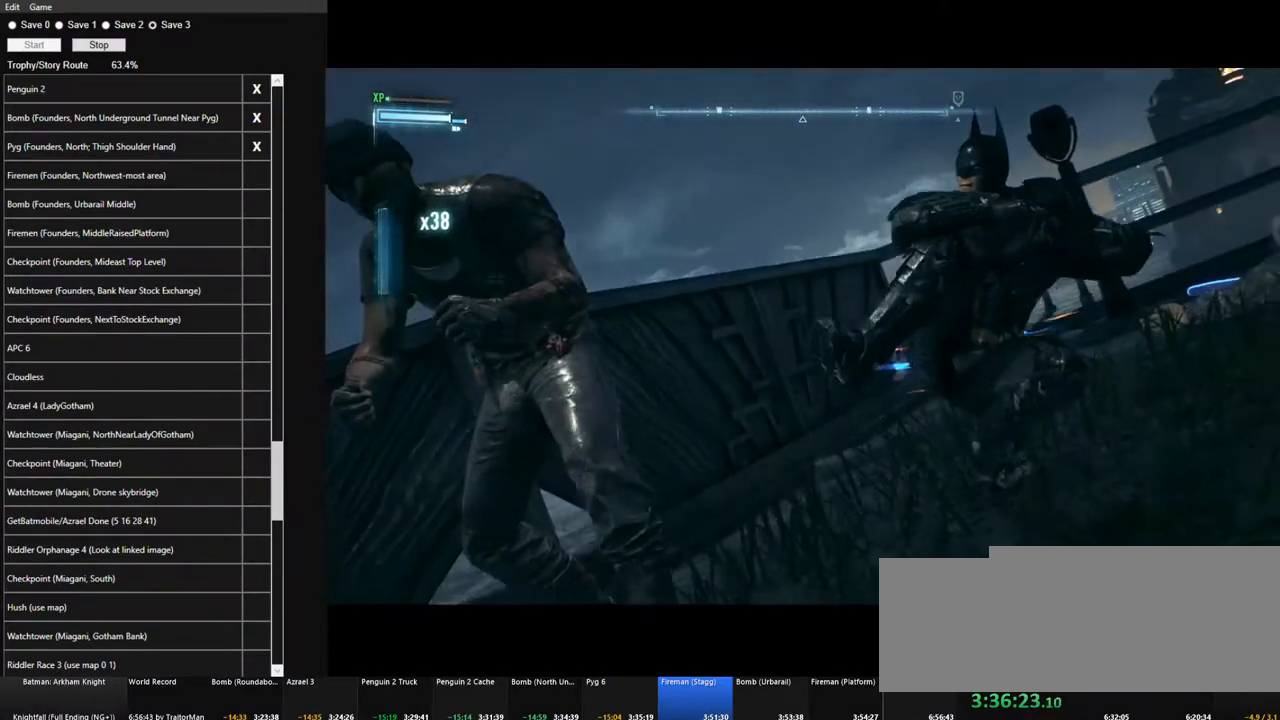
{"keys": [], "mouse": [], "mouse_move": "right", "events": [[67, "space", "up"]]}
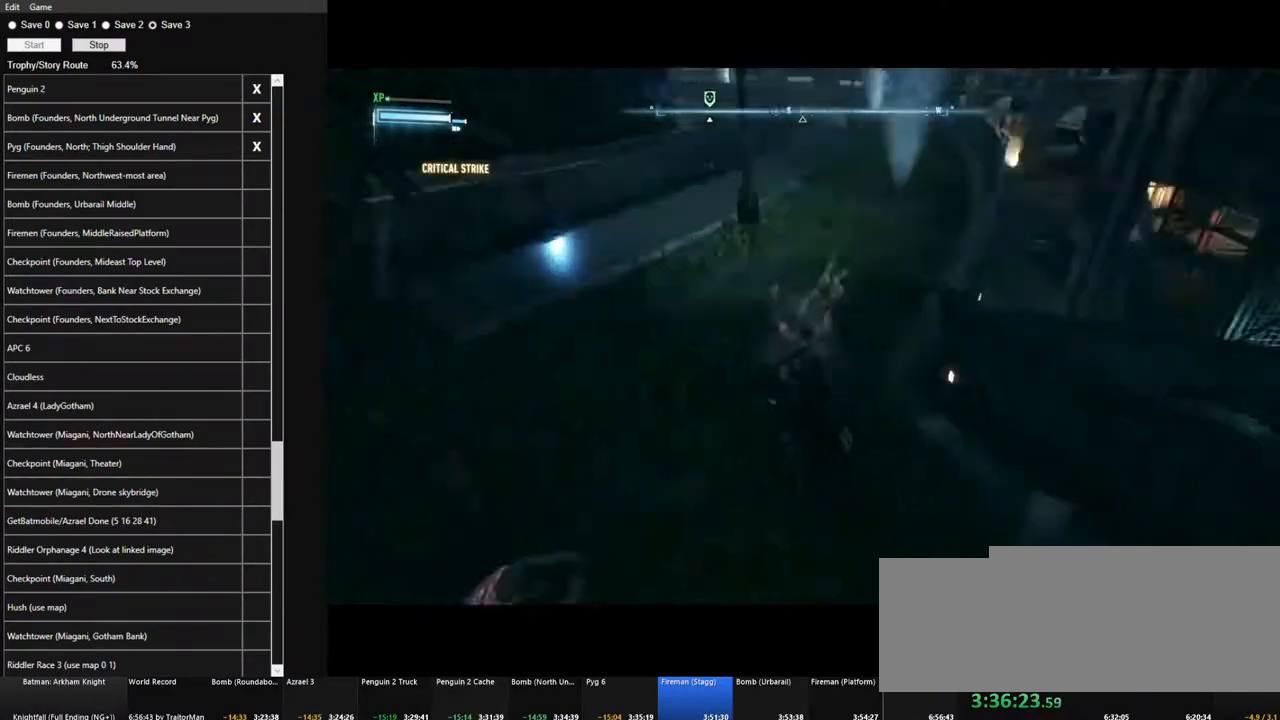
{"keys": ["space", "w"], "mouse": [], "mouse_move": "down", "events": [[267, "space", "down"], [267, "w", "down"]]}
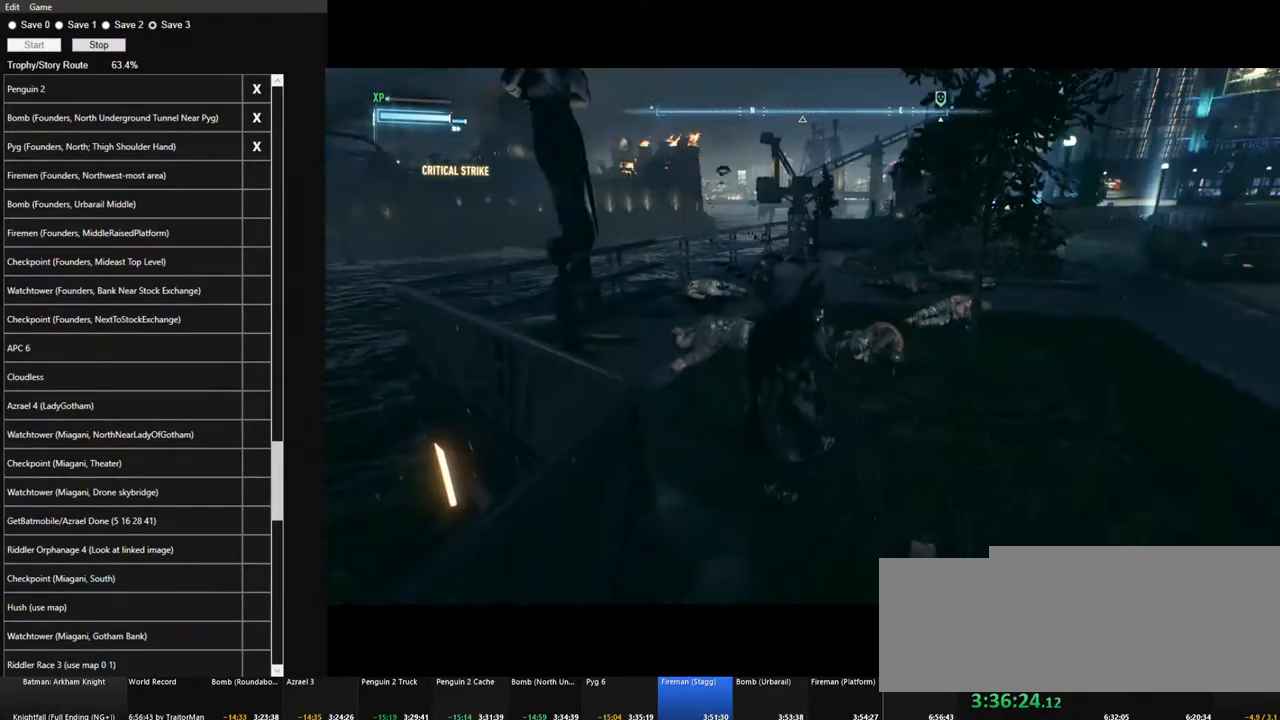
{"keys": ["space", "w"], "mouse": [], "mouse_move": "still", "events": []}
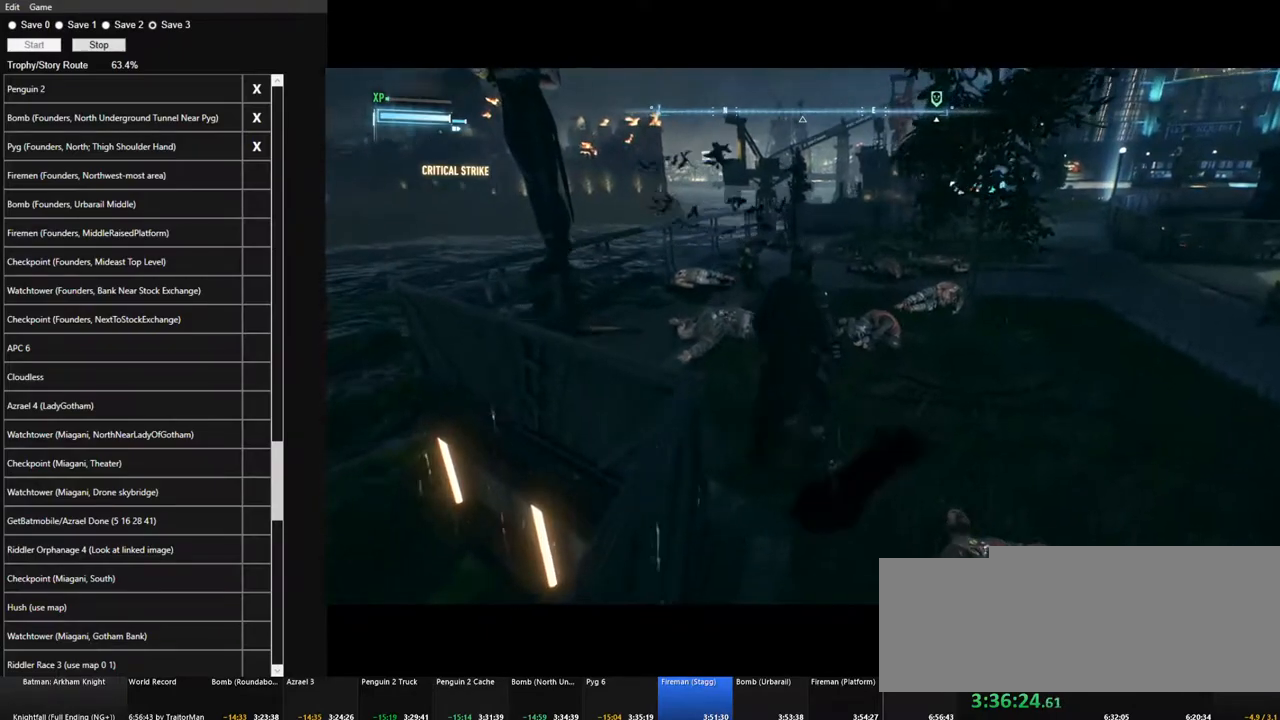
{"keys": ["space", "w"], "mouse": [], "mouse_move": "right", "events": []}
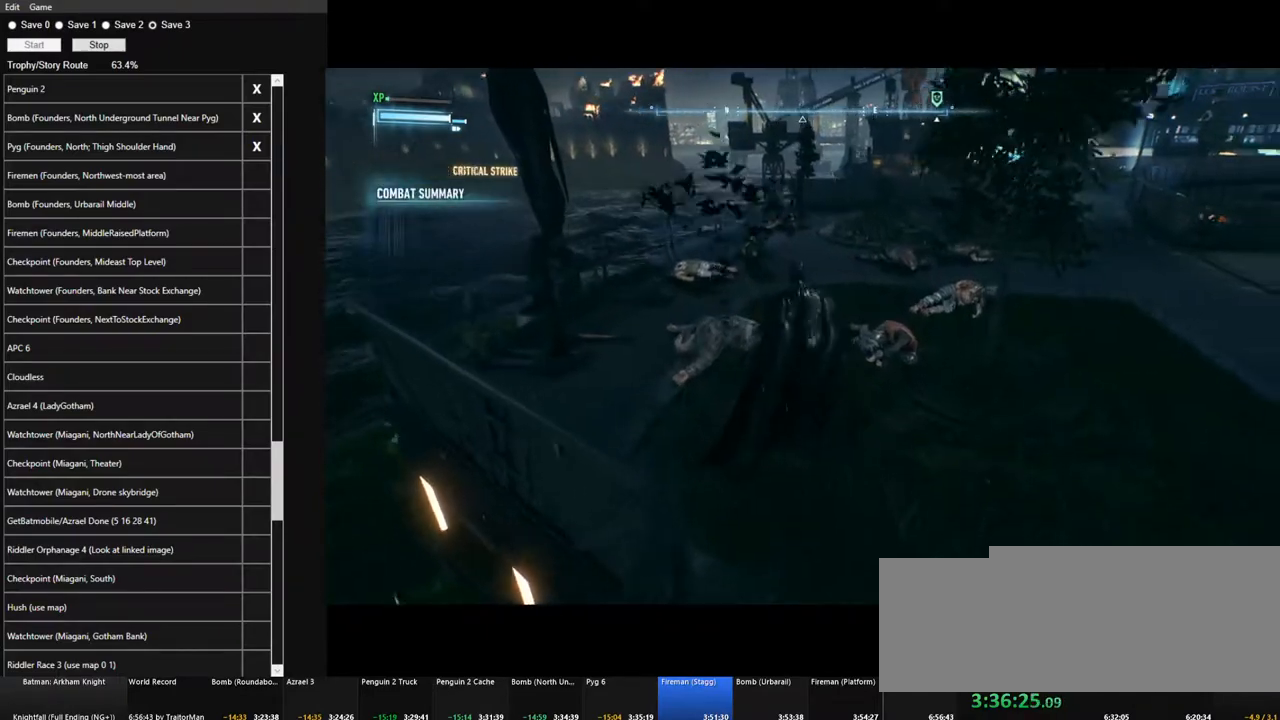
{"keys": ["space", "w"], "mouse": [], "mouse_move": "still", "events": []}
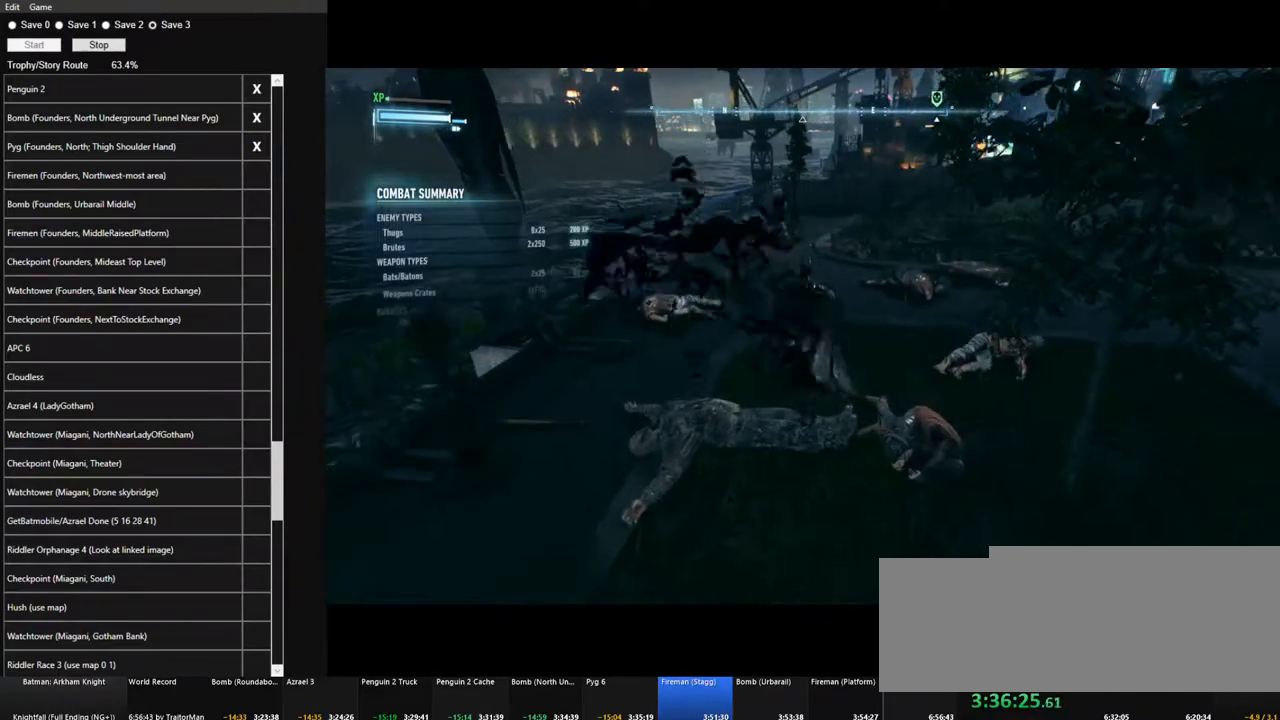
{"keys": [], "mouse": [], "mouse_move": "left", "events": [[417, "w", "up"], [467, "space", "up"]]}
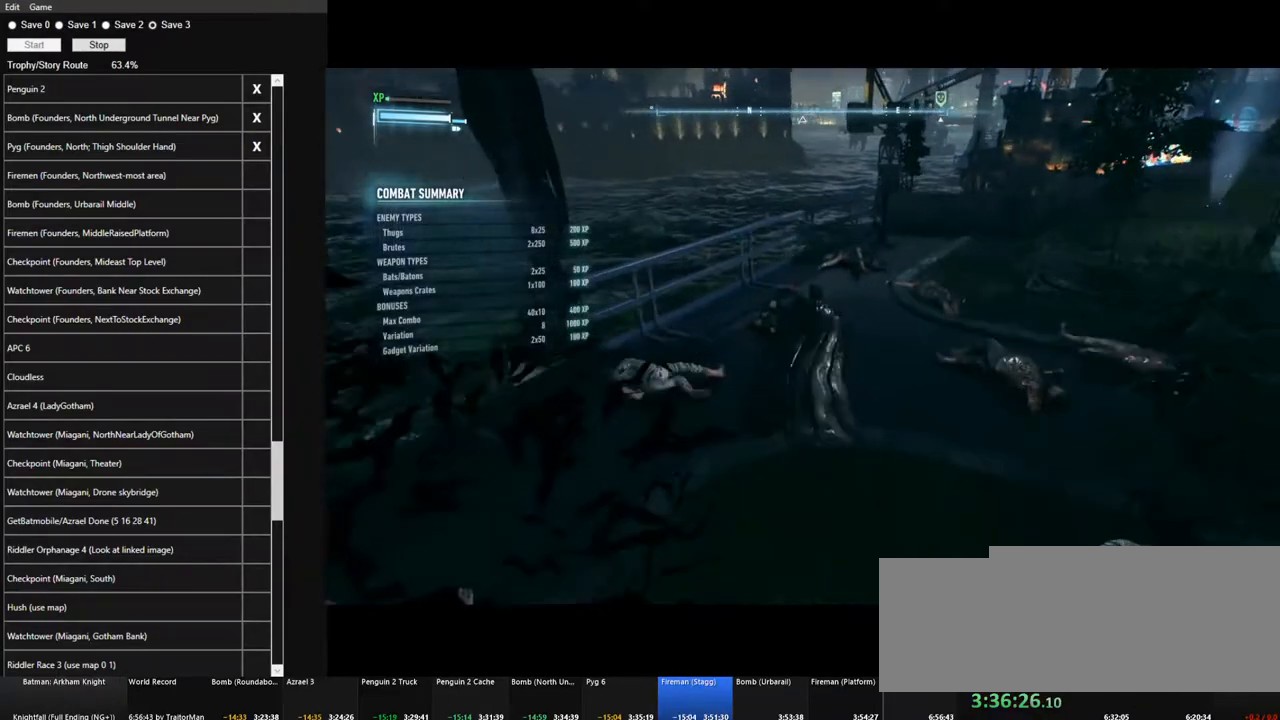
{"keys": [], "mouse": [], "mouse_move": "still", "events": [[67, "space", "down"], [150, "space", "up"], [250, "space", "down"], [300, "space", "up"], [384, "space", "down"], [434, "space", "up"]]}
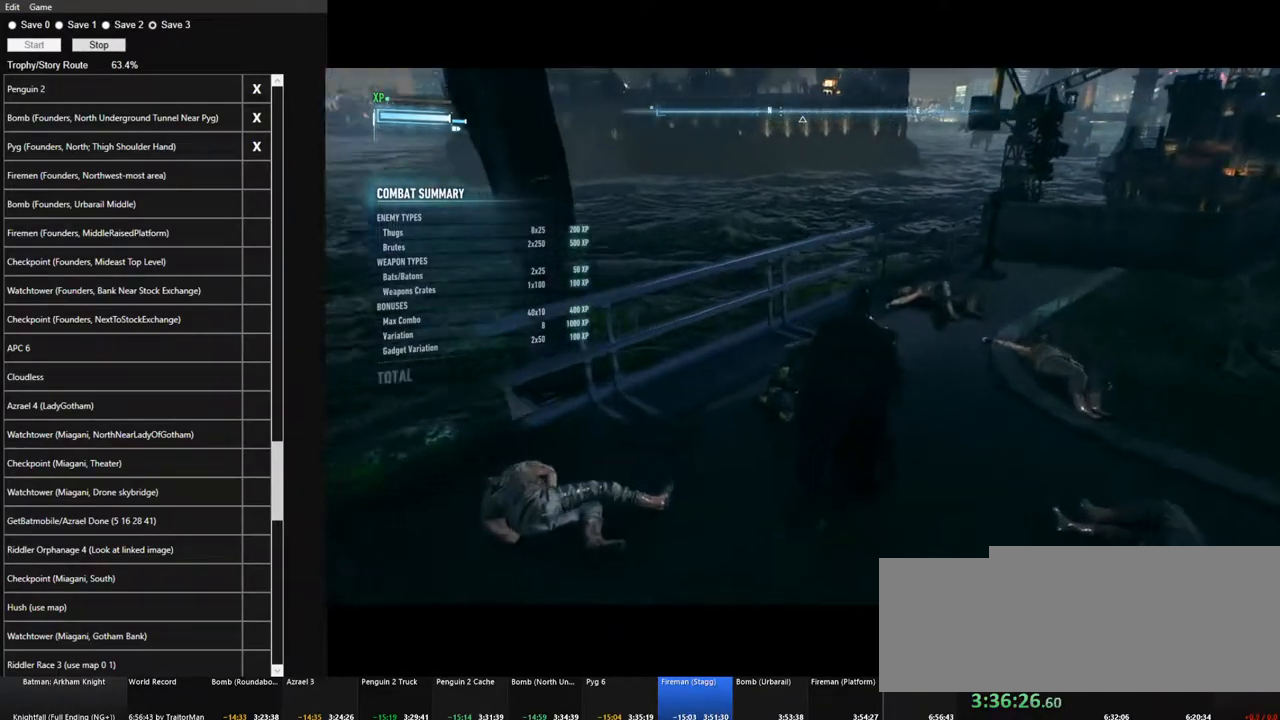
{"keys": [], "mouse": ["left"], "mouse_move": "still", "events": [[34, "space", "down"], [84, "mouse_left", "down"], [84, "space", "up"], [117, "mouse_left", "up"], [217, "mouse_left", "down"], [267, "mouse_left", "up"], [350, "mouse_left", "down"], [400, "mouse_left", "up"], [450, "mouse_left", "down"]]}
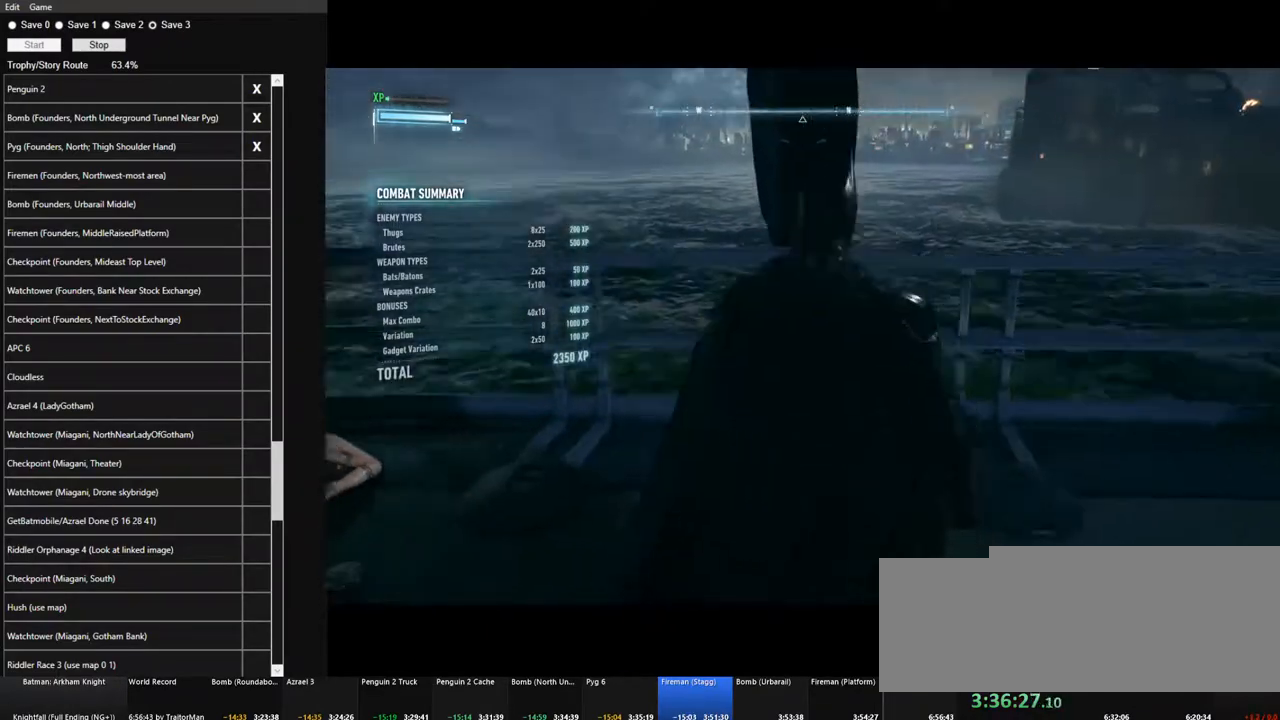
{"keys": [], "mouse": [], "mouse_move": "still", "events": [[50, "mouse_left", "up"], [100, "mouse_left", "down"], [184, "mouse_left", "up"], [234, "mouse_left", "down"], [334, "mouse_left", "up"], [367, "mouse_left", "down"], [467, "mouse_left", "up"]]}
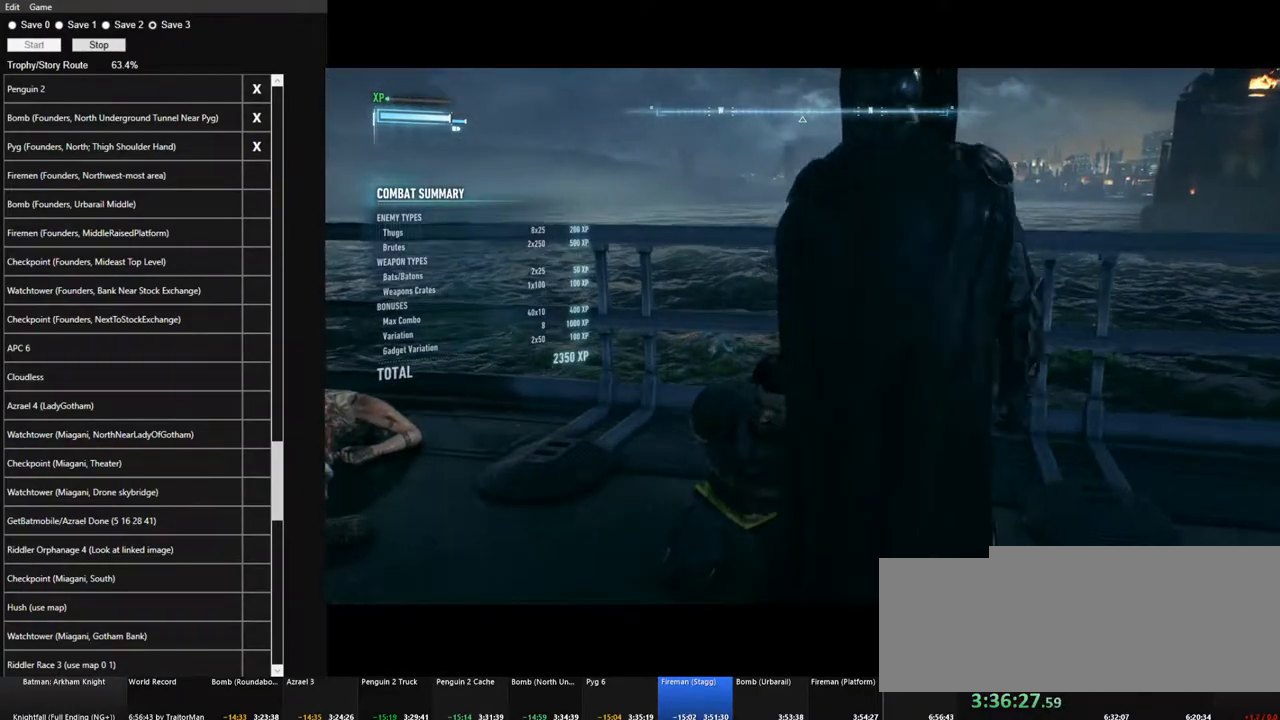
{"keys": [], "mouse": ["left"], "mouse_move": "still", "events": [[17, "mouse_left", "down"], [100, "mouse_left", "up"], [150, "mouse_left", "down"], [250, "mouse_left", "up"], [300, "mouse_left", "down"], [384, "mouse_left", "up"], [434, "mouse_left", "down"]]}
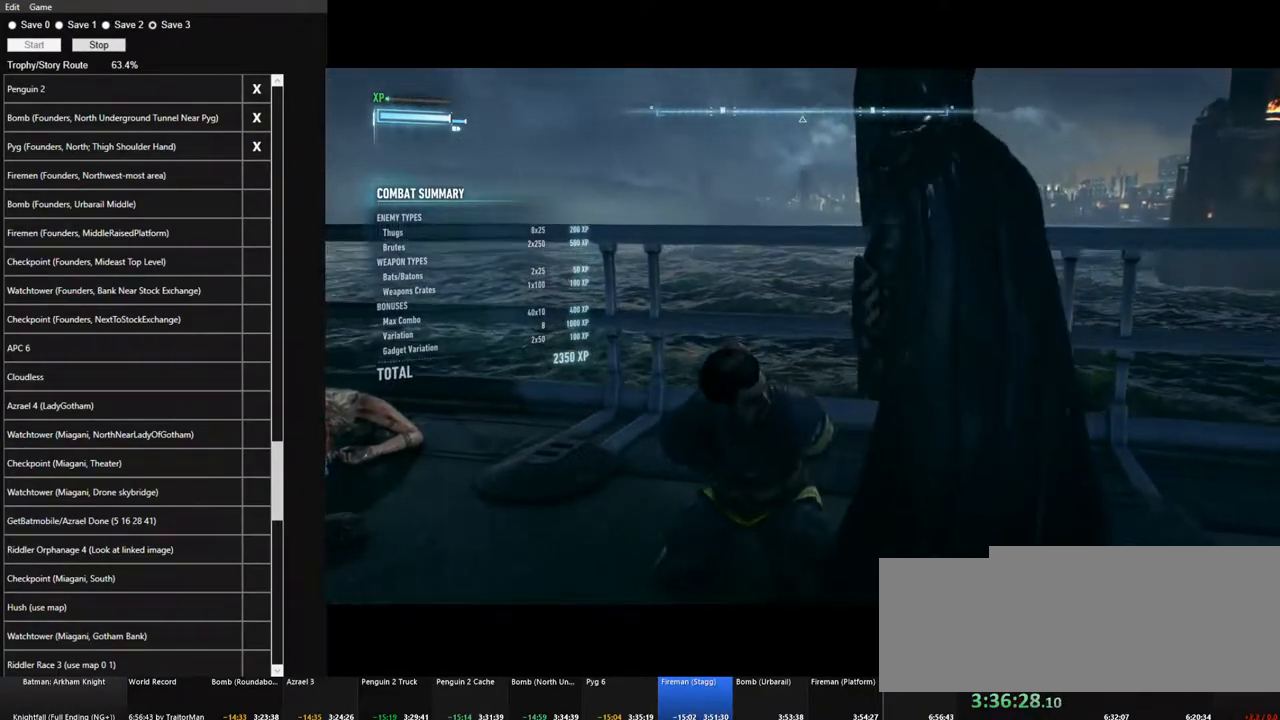
{"keys": [], "mouse": [], "mouse_move": "still", "events": [[34, "mouse_left", "up"], [67, "mouse_left", "down"], [167, "mouse_left", "up"], [217, "mouse_left", "down"], [317, "mouse_left", "up"], [400, "mouse_left", "down"], [450, "mouse_left", "up"]]}
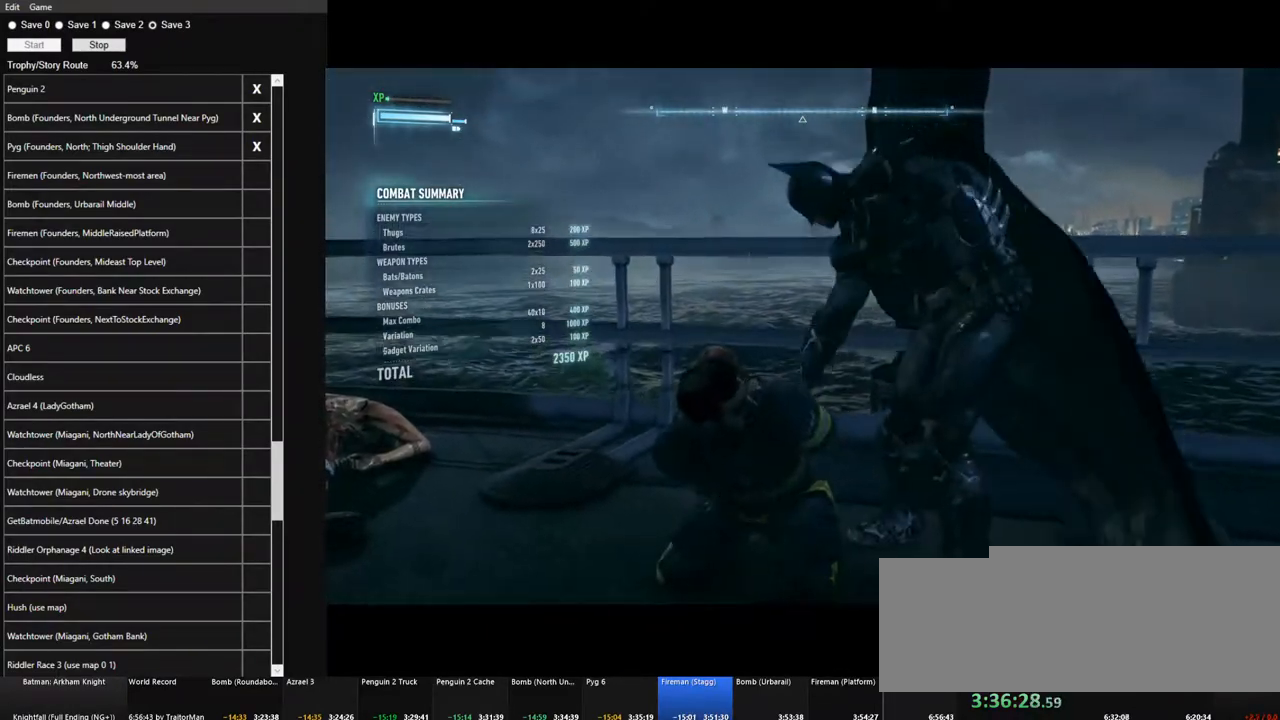
{"keys": [], "mouse": ["left"], "mouse_move": "still", "events": [[50, "mouse_left", "down"], [84, "mouse_left", "up"], [184, "mouse_left", "down"], [234, "mouse_left", "up"], [334, "mouse_left", "down"], [417, "mouse_left", "up"], [467, "mouse_left", "down"]]}
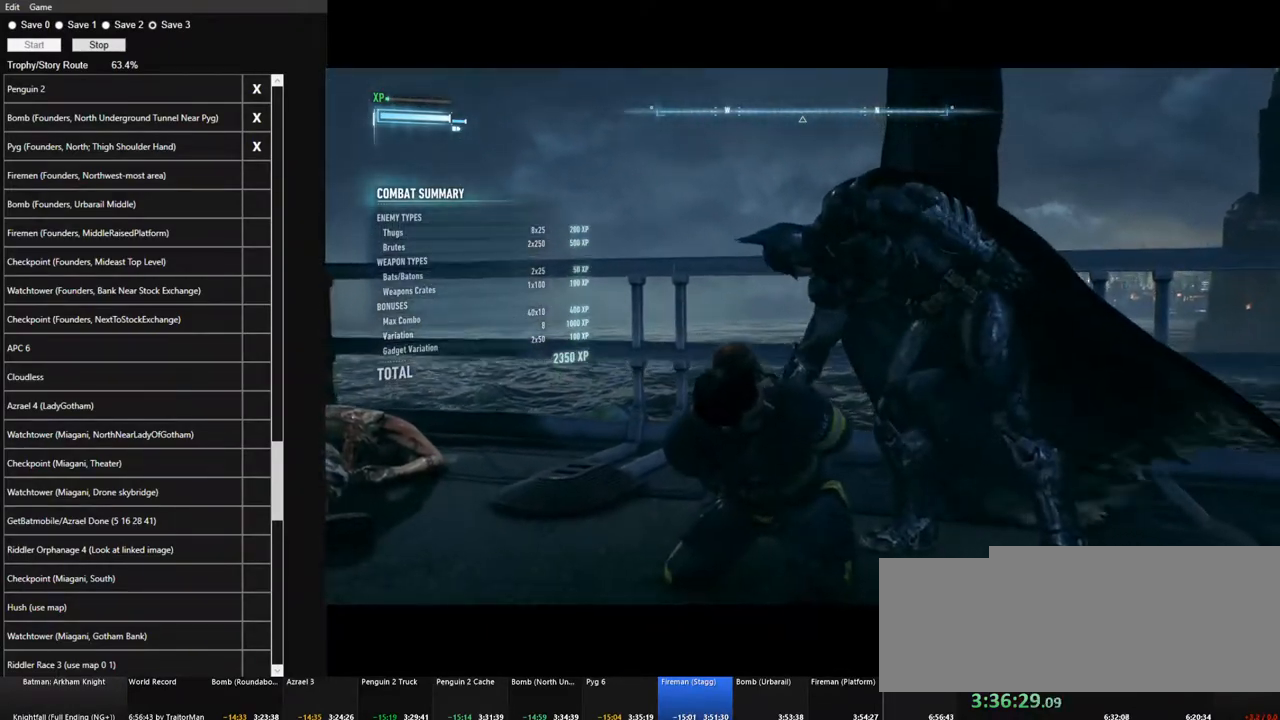
{"keys": [], "mouse": [], "mouse_move": "still", "events": [[67, "mouse_left", "up"], [150, "mouse_left", "down"], [200, "mouse_left", "up"], [300, "mouse_left", "down"], [334, "mouse_left", "up"], [434, "mouse_left", "down"], [484, "mouse_left", "up"]]}
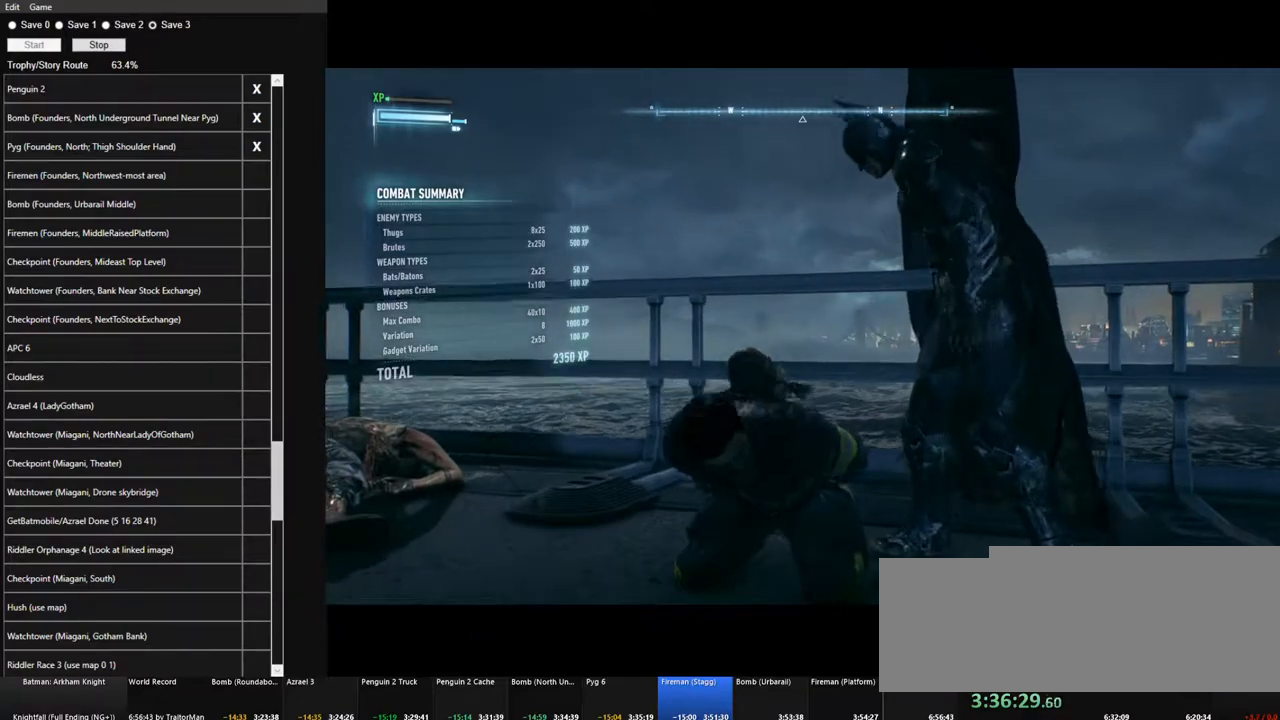
{"keys": [], "mouse": ["left"], "mouse_move": "still", "events": [[84, "mouse_left", "down"], [117, "mouse_left", "up"], [217, "mouse_left", "down"], [317, "mouse_left", "up"], [350, "mouse_left", "down"], [450, "mouse_left", "up"], [500, "mouse_left", "down"]]}
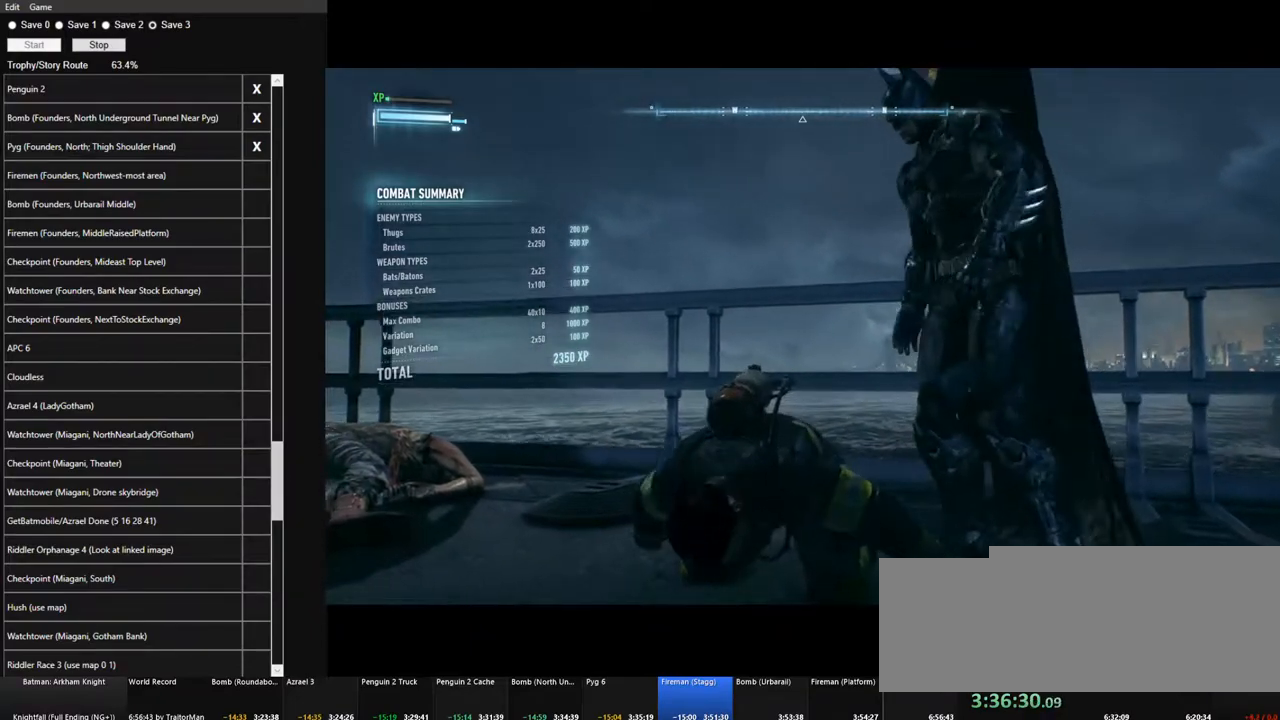
{"keys": [], "mouse": ["left"], "mouse_move": "still", "events": [[84, "mouse_left", "up"], [134, "mouse_left", "down"], [234, "mouse_left", "up"], [284, "mouse_left", "down"], [367, "mouse_left", "up"], [417, "mouse_left", "down"]]}
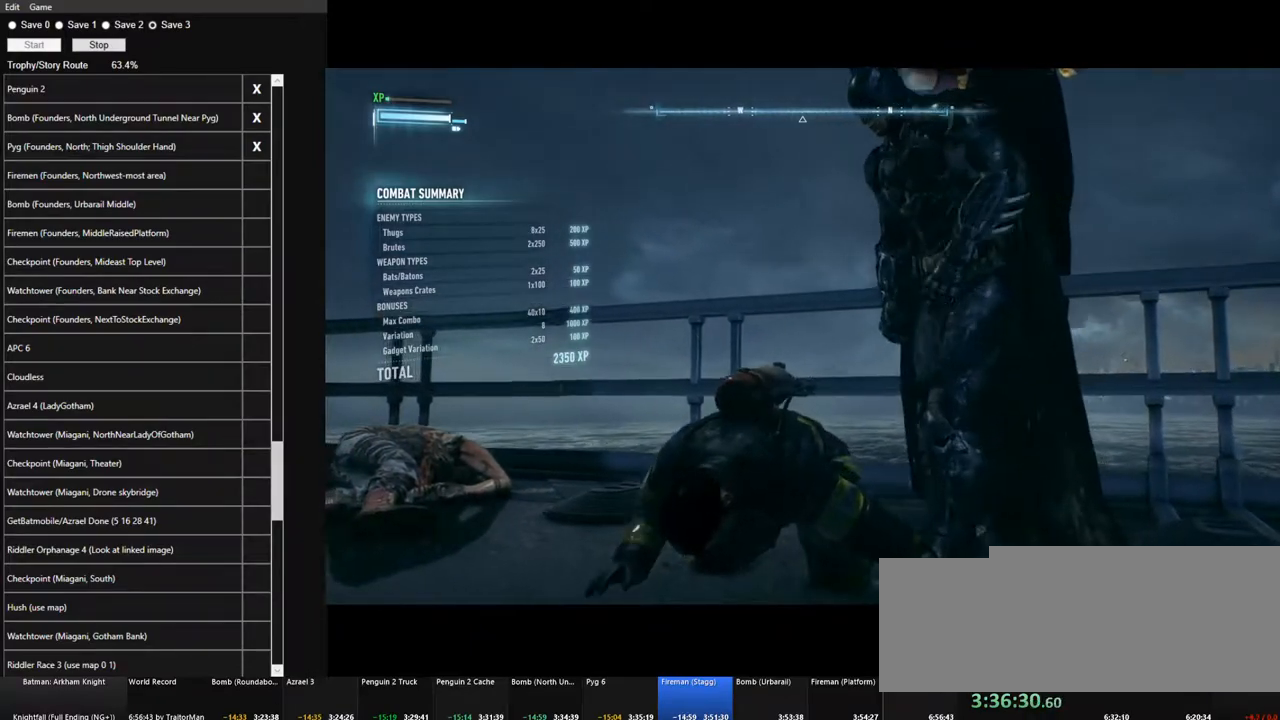
{"keys": [], "mouse": [], "mouse_move": "still", "events": [[17, "mouse_left", "up"], [100, "mouse_left", "down"], [150, "mouse_left", "up"], [250, "mouse_left", "down"], [300, "mouse_left", "up"], [384, "mouse_left", "down"], [434, "mouse_left", "up"]]}
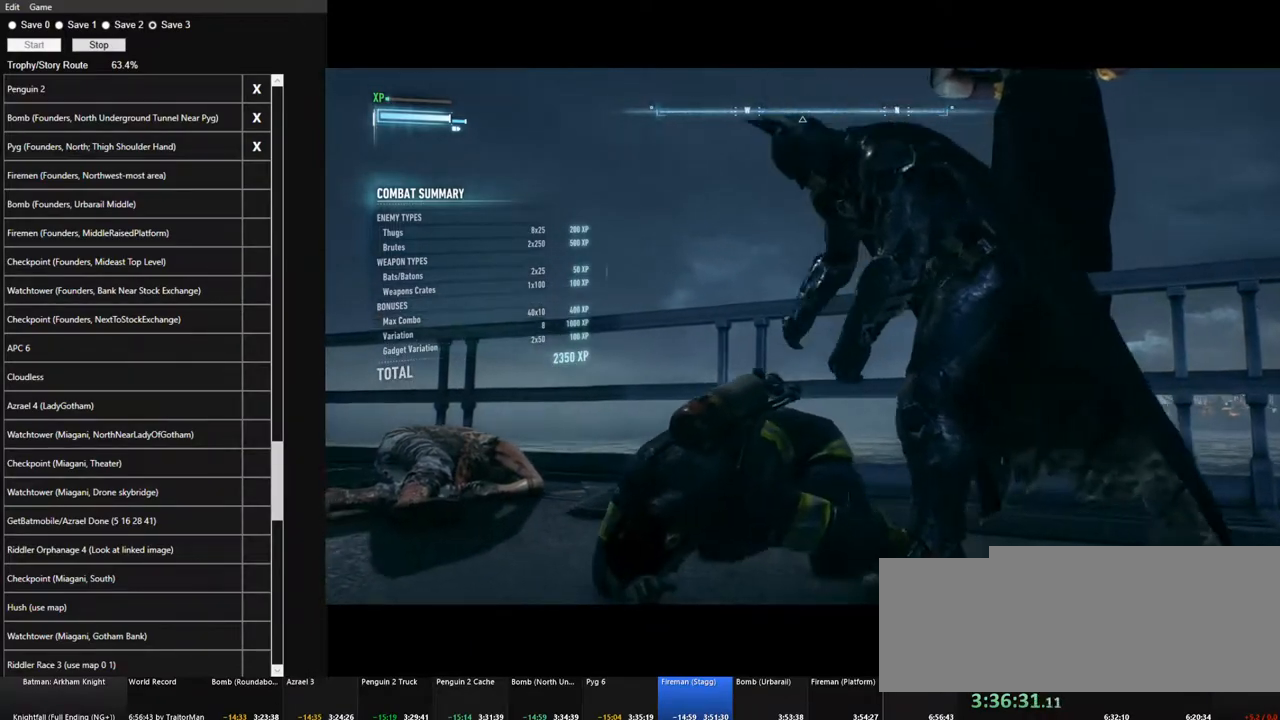
{"keys": [], "mouse": ["left"], "mouse_move": "still", "events": [[34, "mouse_left", "down"], [117, "mouse_left", "up"], [167, "mouse_left", "down"], [267, "mouse_left", "up"], [350, "mouse_left", "down"], [400, "mouse_left", "up"], [500, "mouse_left", "down"]]}
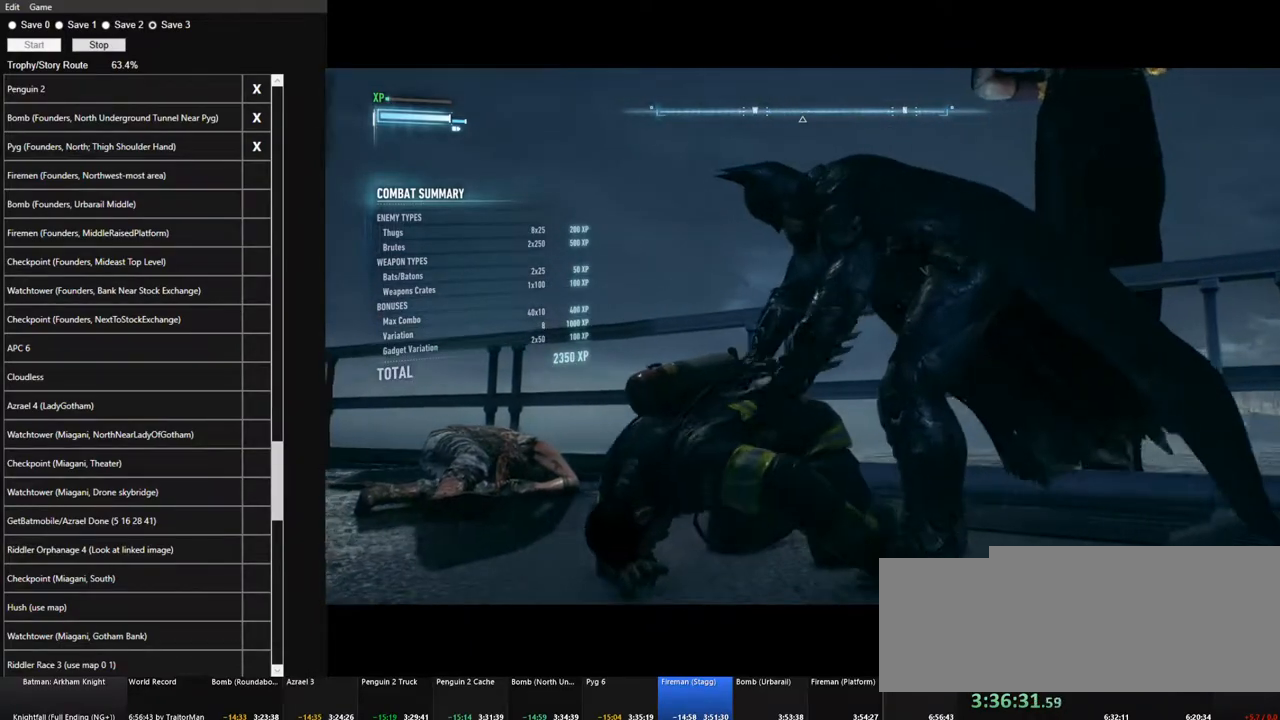
{"keys": [], "mouse": ["left"], "mouse_move": "down-left", "events": [[84, "mouse_left", "up"], [134, "mouse_left", "down"], [234, "mouse_left", "up"], [284, "mouse_left", "down"], [367, "mouse_left", "up"], [417, "mouse_left", "down"]]}
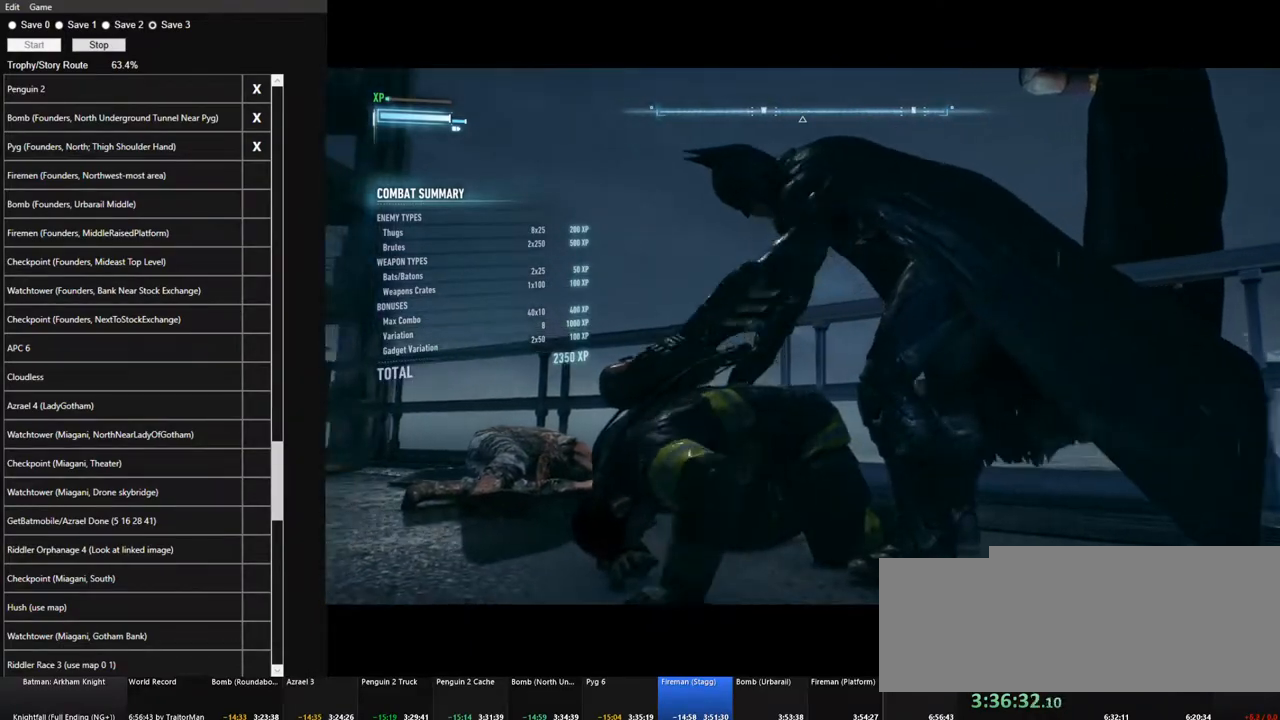
{"keys": [], "mouse": ["left"], "mouse_move": "still", "events": [[17, "mouse_left", "up"], [67, "mouse_left", "down"], [150, "mouse_left", "up"], [200, "mouse_left", "down"], [300, "mouse_left", "up"], [334, "mouse_left", "down"], [434, "mouse_left", "up"], [484, "mouse_left", "down"]]}
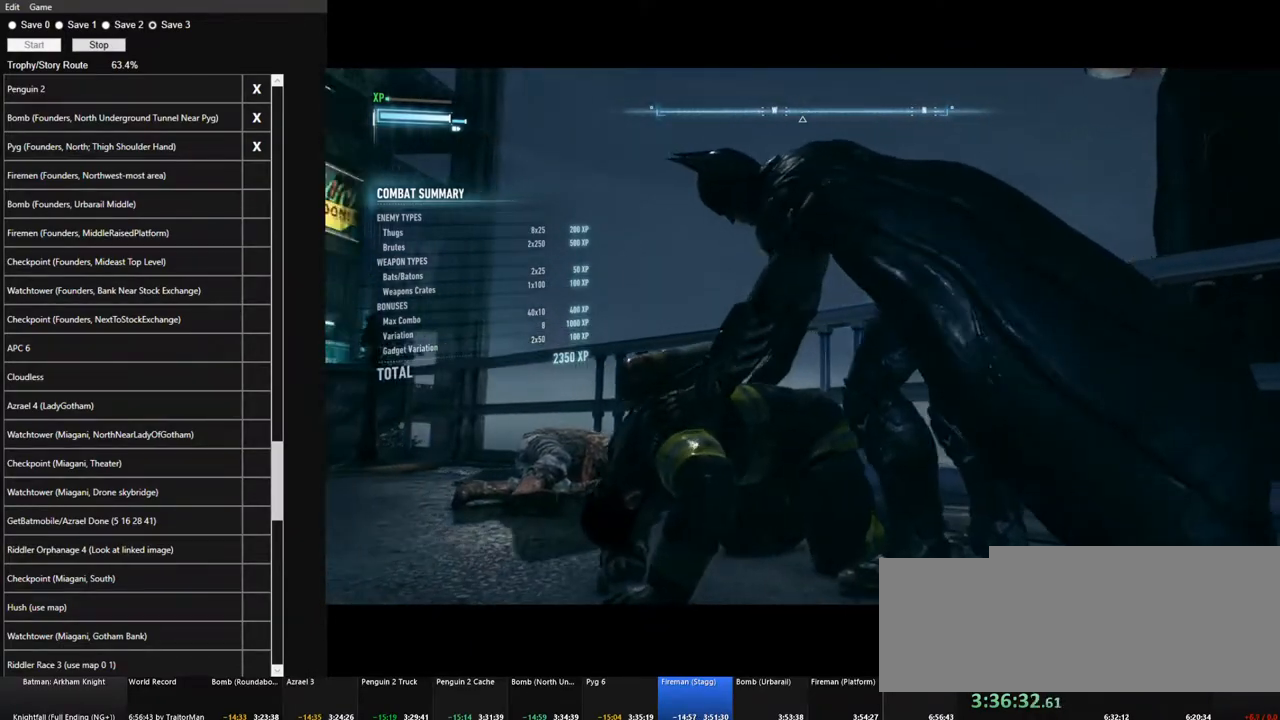
{"keys": [], "mouse": [], "mouse_move": "still", "events": [[84, "mouse_left", "up"], [117, "mouse_left", "down"], [217, "mouse_left", "up"], [267, "mouse_left", "down"], [350, "mouse_left", "up"], [450, "mouse_left", "down"], [500, "mouse_left", "up"]]}
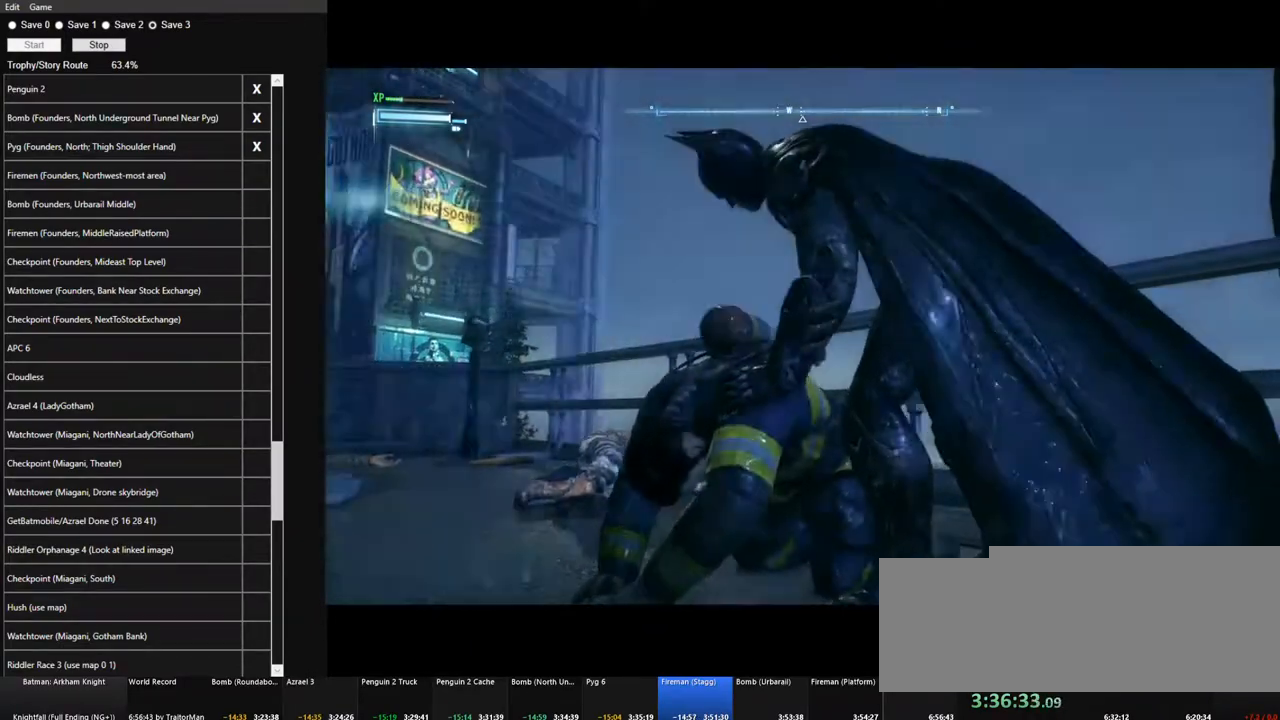
{"keys": [], "mouse": [], "mouse_move": "still", "events": [[84, "mouse_left", "down"], [184, "mouse_left", "up"], [234, "mouse_left", "down"], [317, "mouse_left", "up"], [367, "mouse_left", "down"], [467, "mouse_left", "up"]]}
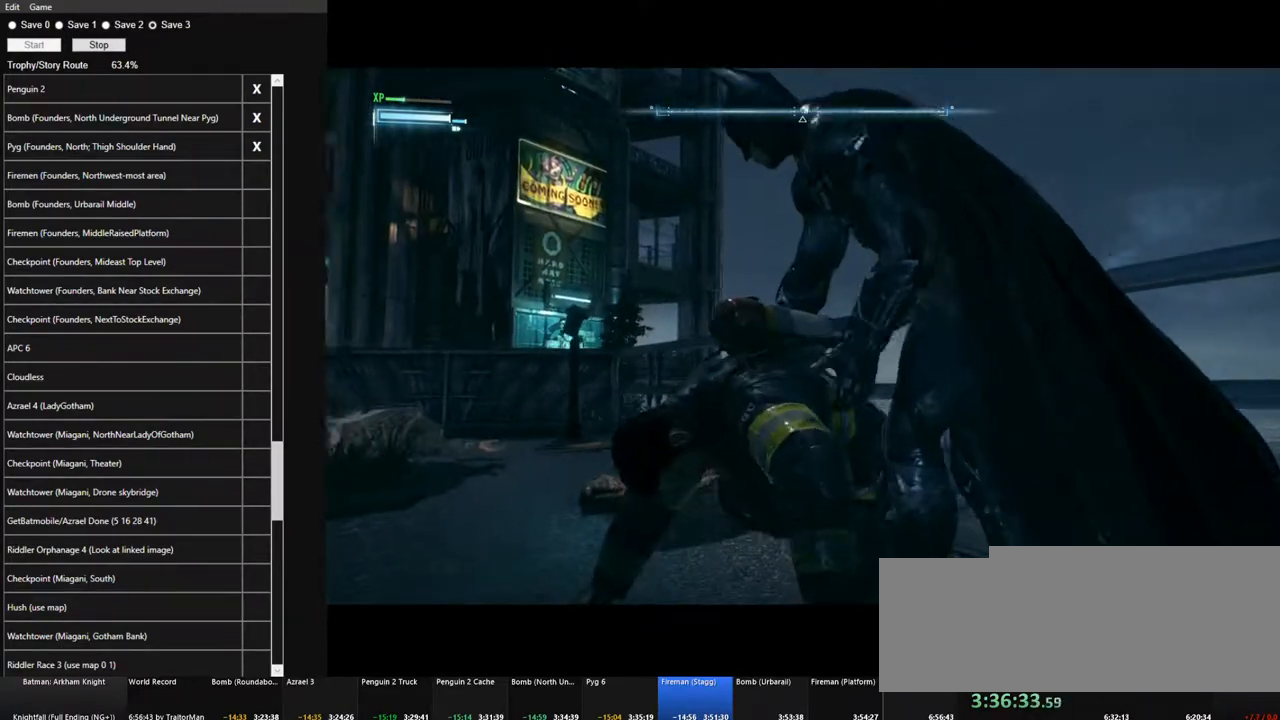
{"keys": [], "mouse": ["left"], "mouse_move": "still", "events": [[67, "mouse_left", "down"], [100, "mouse_left", "up"], [200, "mouse_left", "down"], [300, "mouse_left", "up"], [334, "mouse_left", "down"], [434, "mouse_left", "up"], [484, "mouse_left", "down"]]}
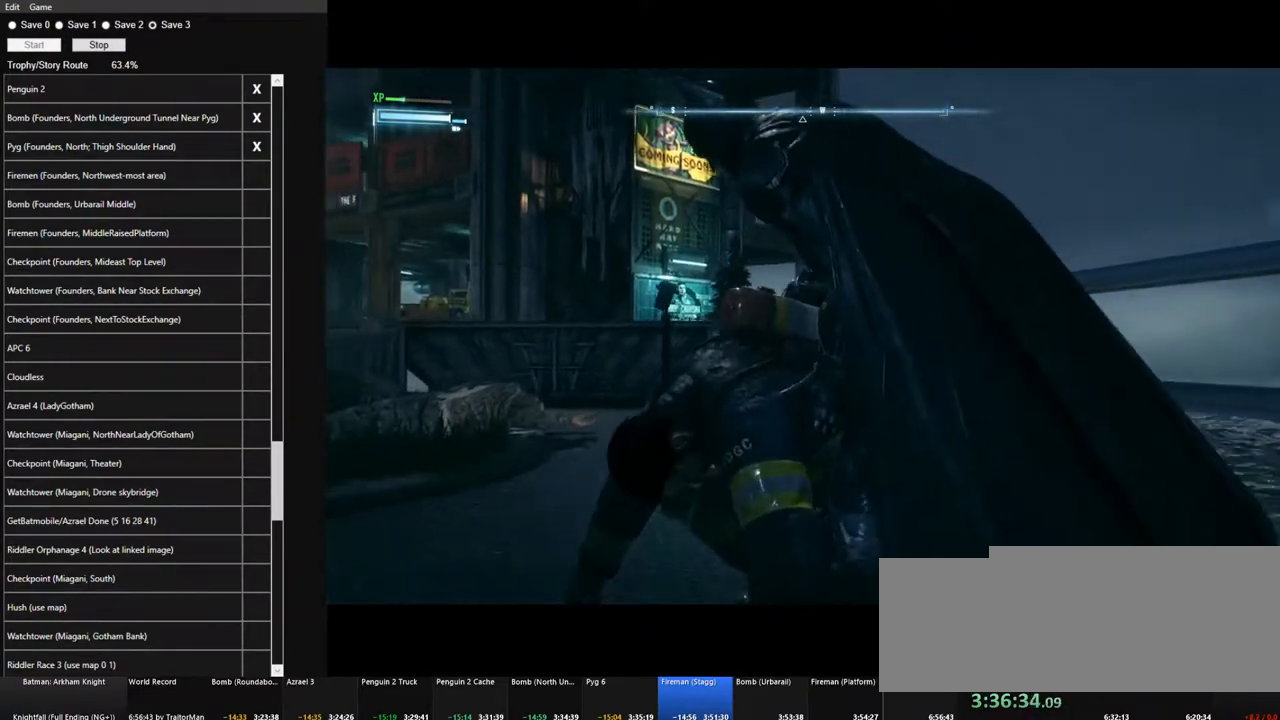
{"keys": [], "mouse": [], "mouse_move": "still", "events": [[84, "mouse_left", "up"], [117, "mouse_left", "down"], [217, "mouse_left", "up"], [267, "mouse_left", "down"], [350, "mouse_left", "up"], [400, "mouse_left", "down"], [500, "mouse_left", "up"]]}
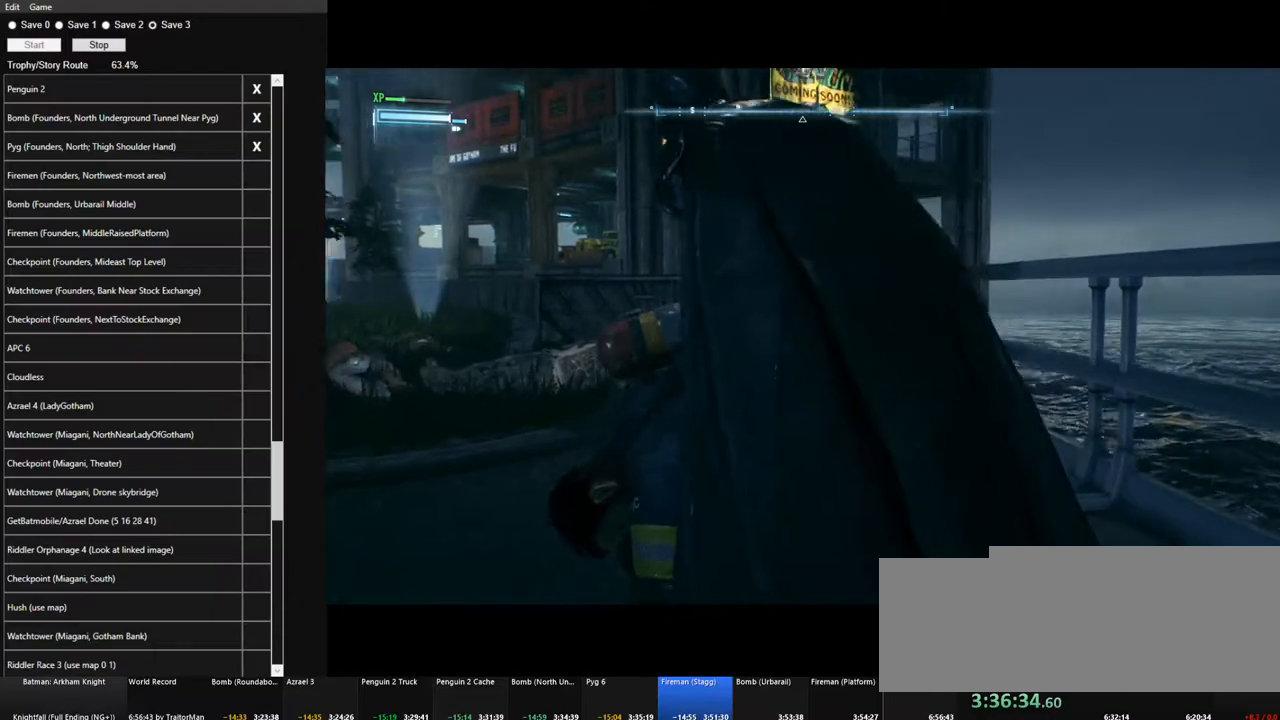
{"keys": [], "mouse": [], "mouse_move": "still", "events": [[84, "mouse_left", "down"], [134, "mouse_left", "up"], [234, "mouse_left", "down"], [284, "mouse_left", "up"], [367, "mouse_left", "down"], [417, "mouse_left", "up"]]}
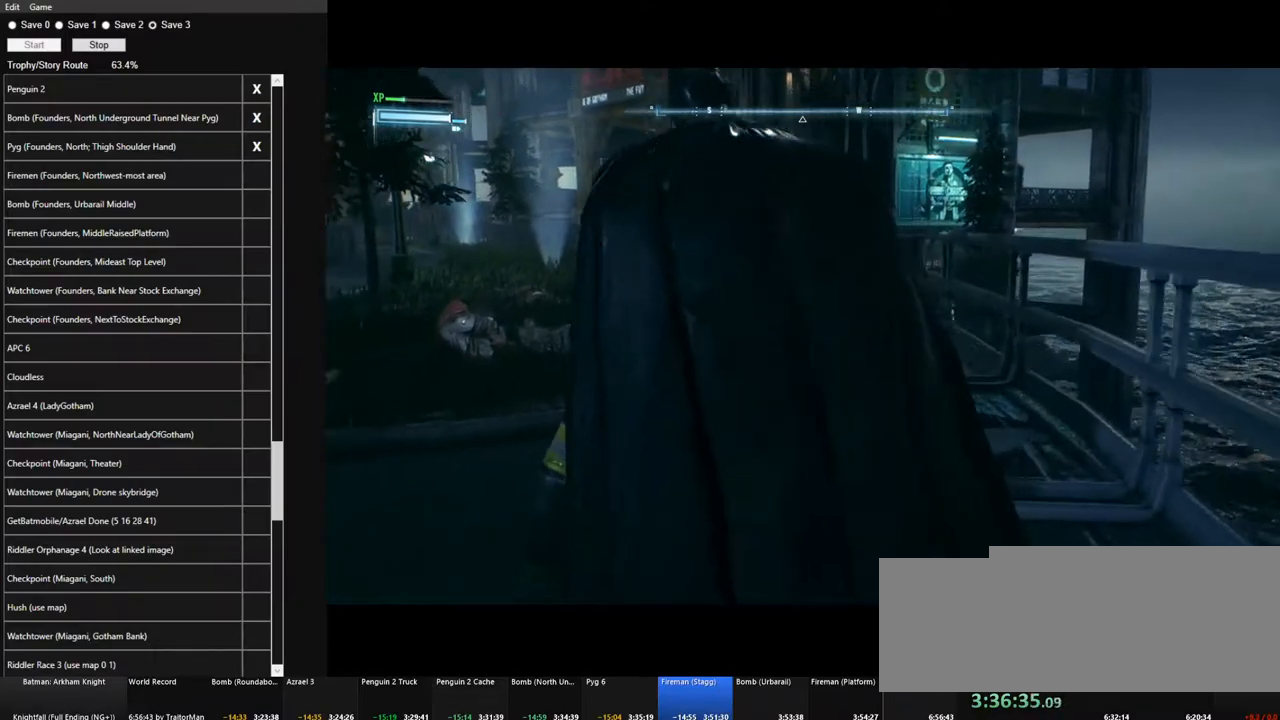
{"keys": [], "mouse": ["left"], "mouse_move": "down-left", "events": [[17, "mouse_left", "down"], [100, "mouse_left", "up"], [150, "mouse_left", "down"], [250, "mouse_left", "up"], [300, "mouse_left", "down"], [384, "mouse_left", "up"], [484, "mouse_left", "down"]]}